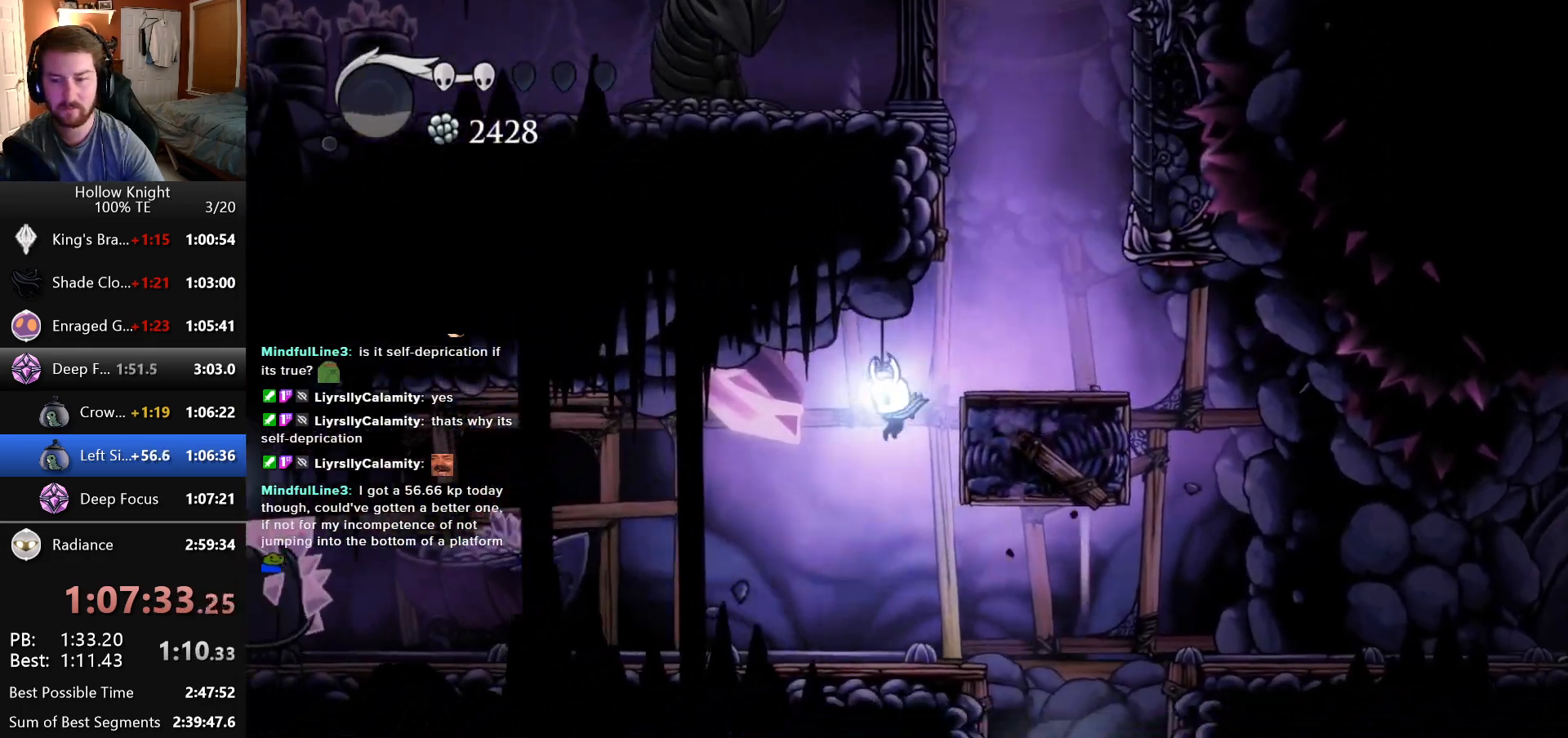
Gameplay with keyboard; each line is a JSON object with the keys held at the frame after it. "events" lists presses ("down") and releases ("up") of "down", "escape", "left", "return", "right" and "up" between this image and that frame as [ms after this image, input, new state], when the widget could be followed in between. No other keys are recorded. Mouse input is not recorded.
{"keys": ["left"], "events": []}
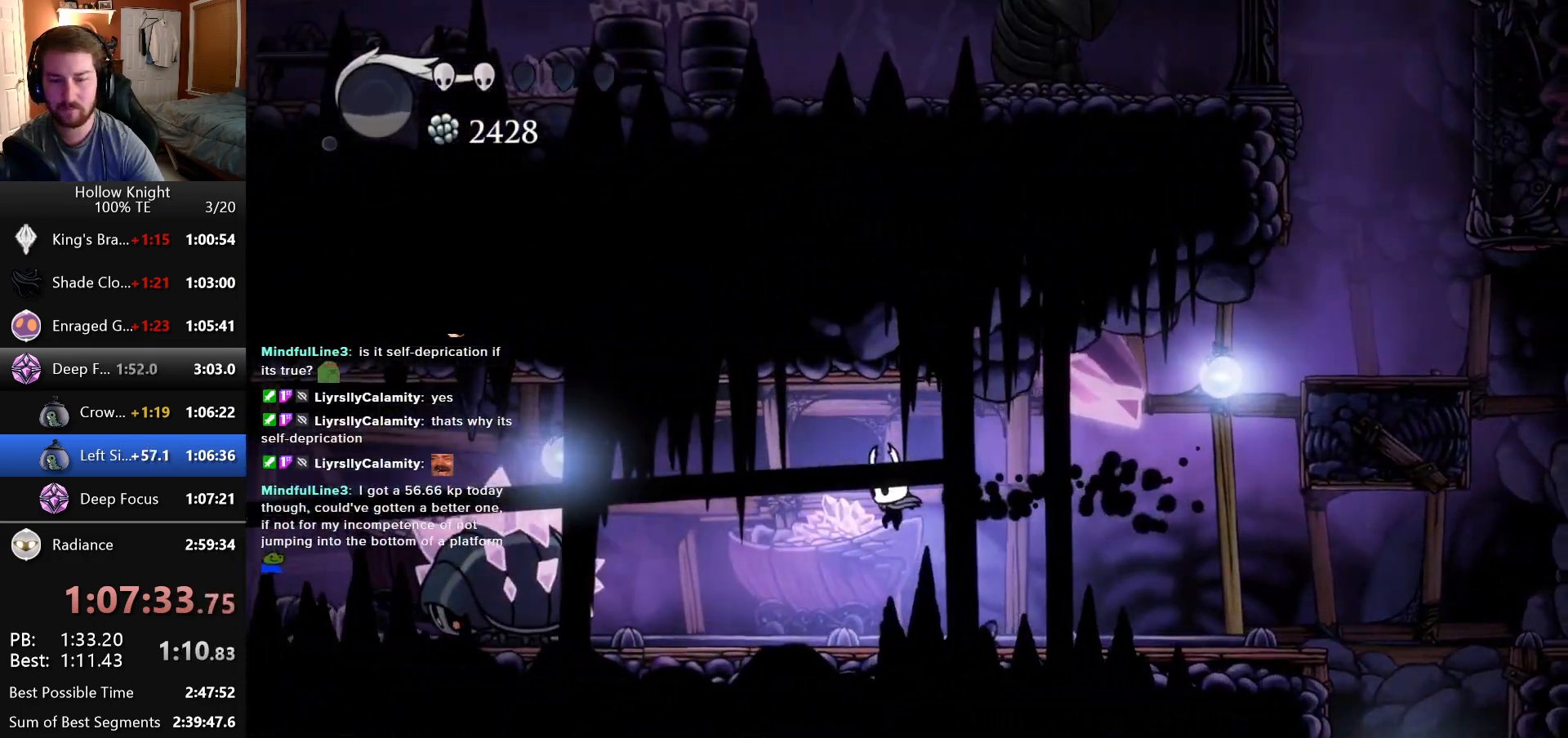
{"keys": ["left"], "events": []}
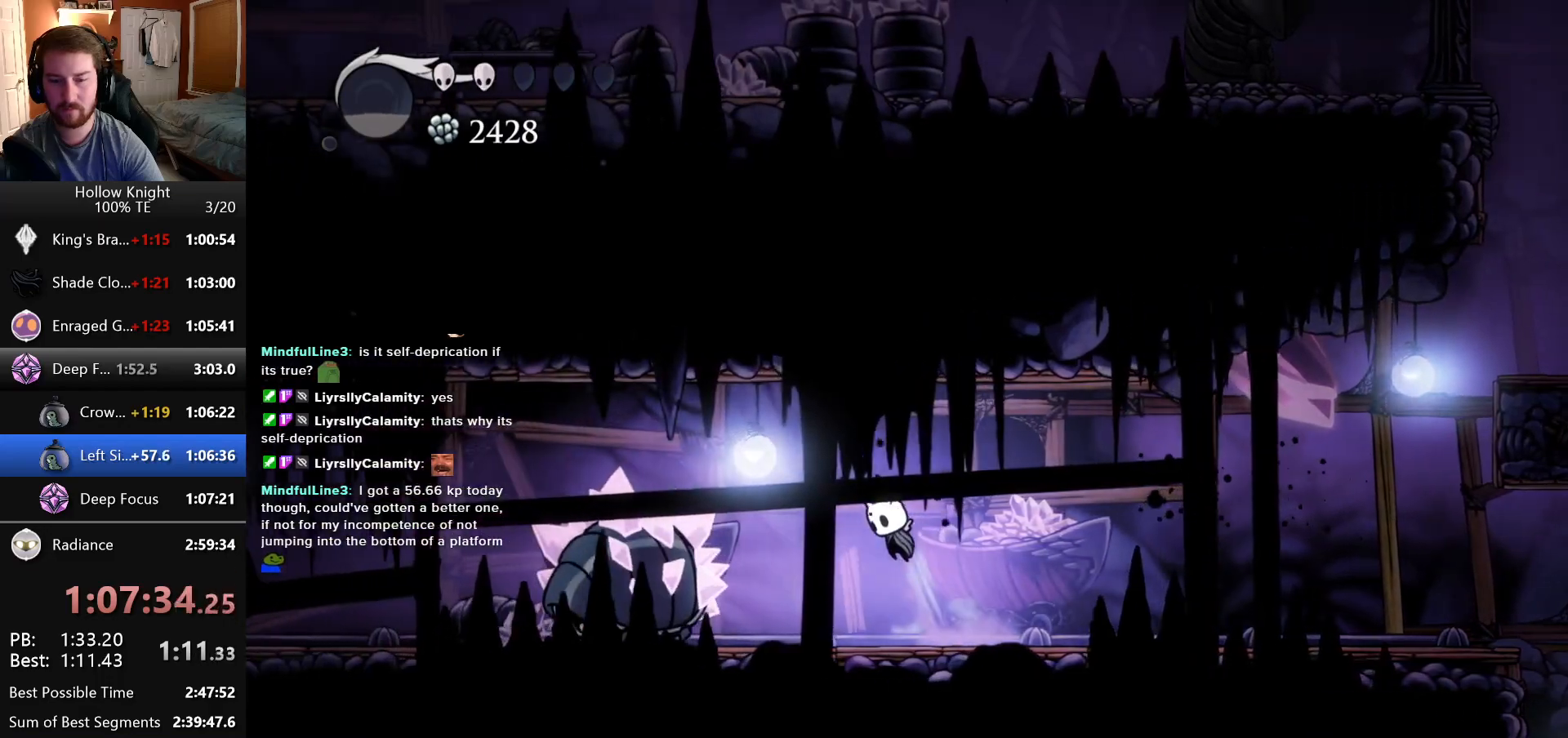
{"keys": ["down", "left"], "events": [[366, "down", "down"]]}
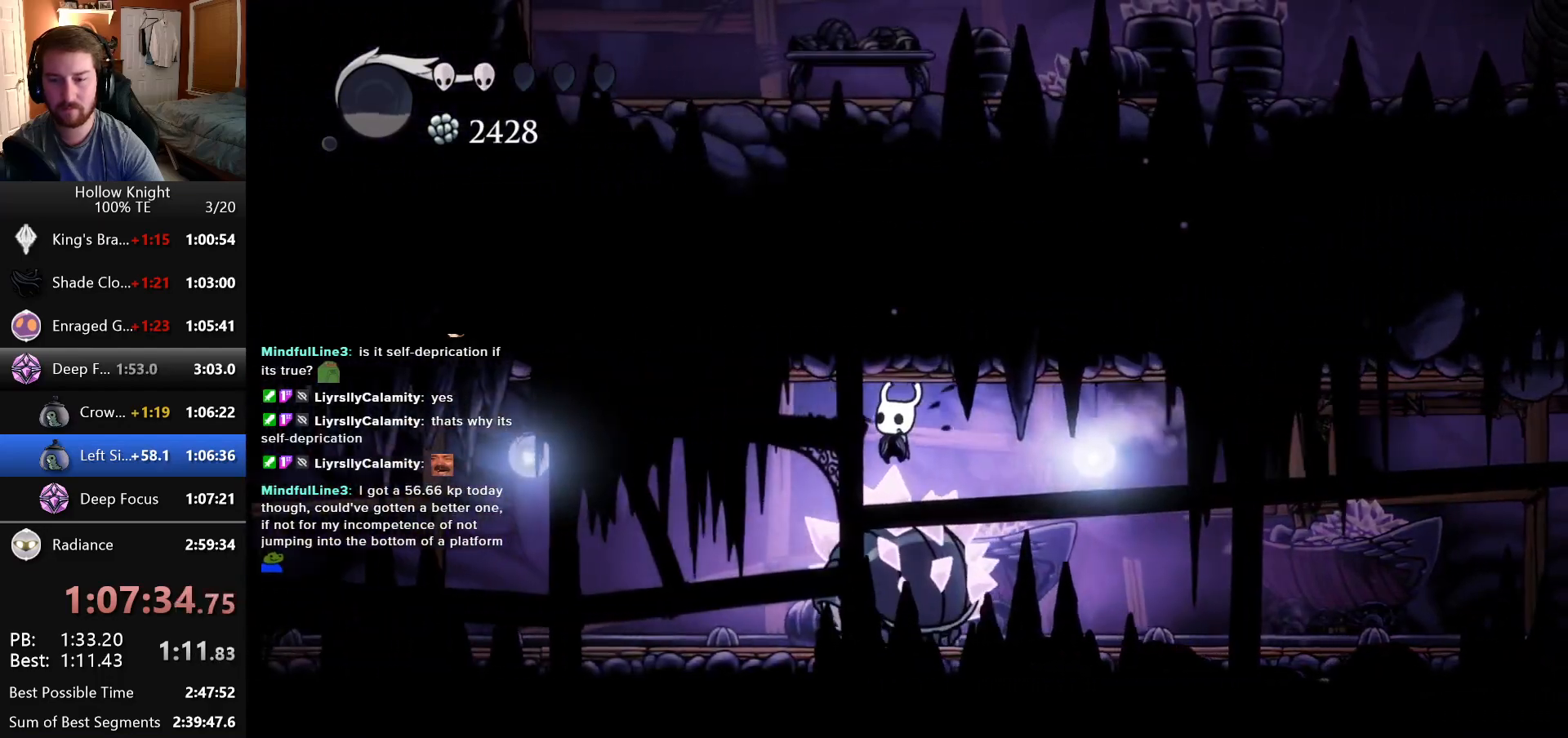
{"keys": ["left"], "events": [[100, "down", "up"]]}
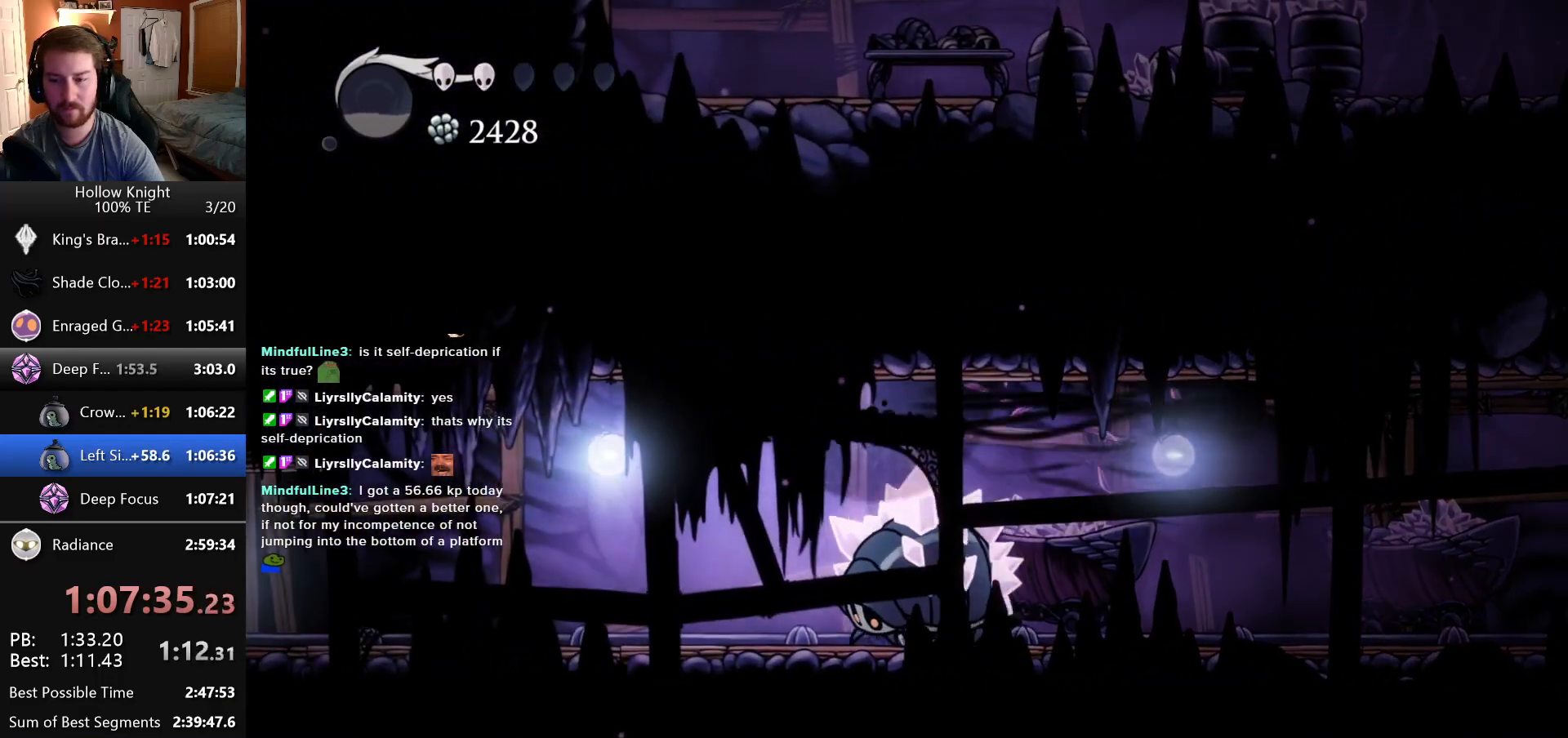
{"keys": ["left"], "events": []}
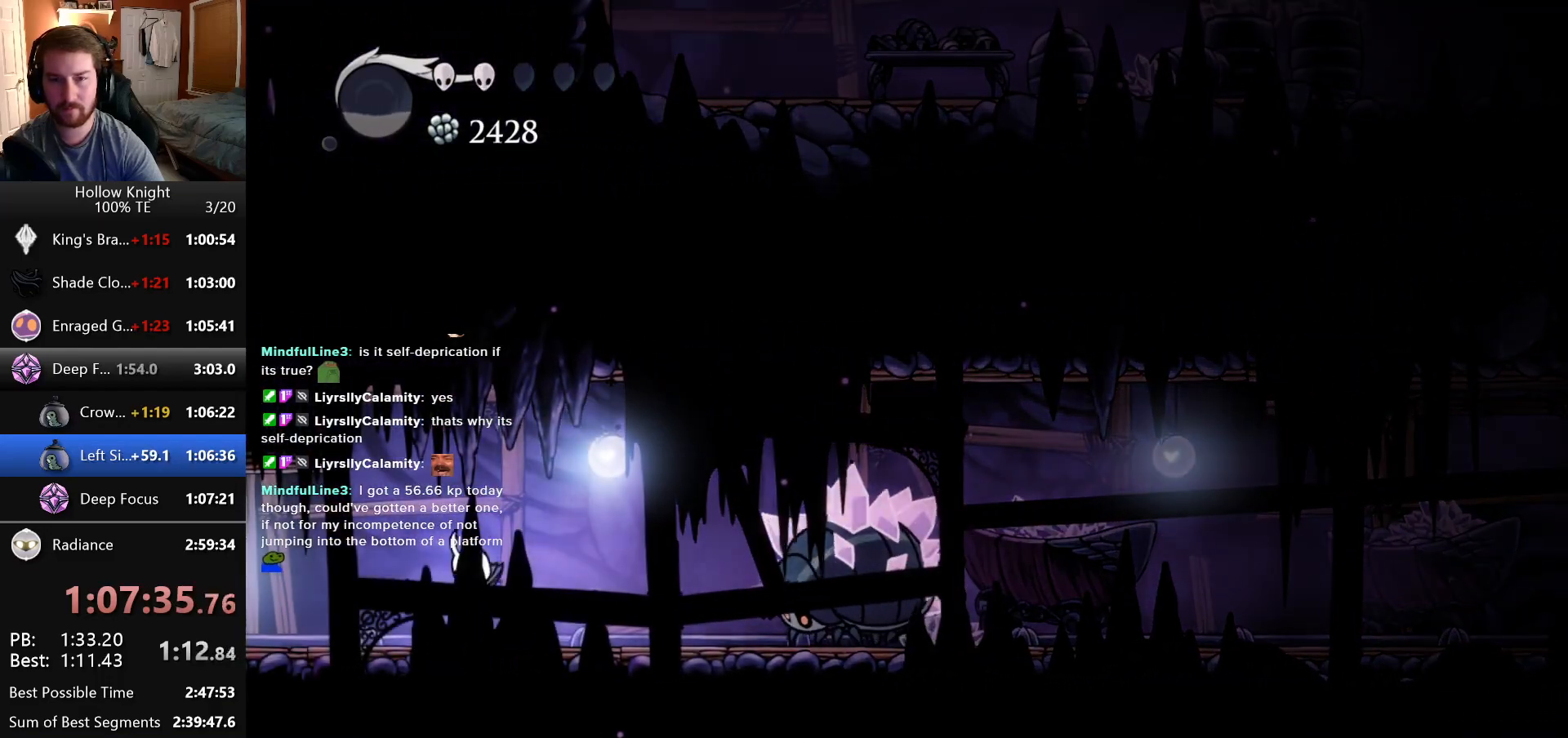
{"keys": ["left"], "events": []}
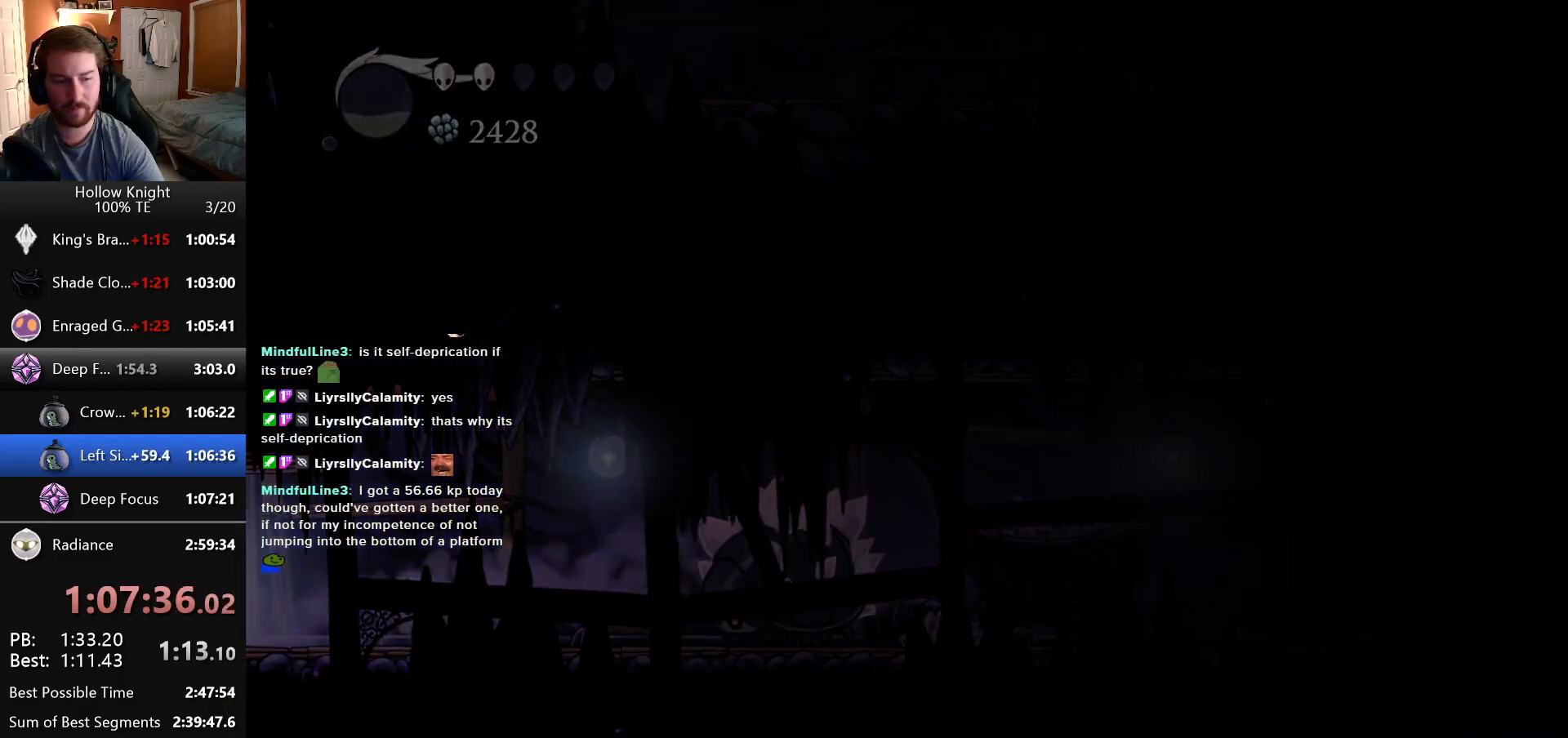
{"keys": ["left"], "events": []}
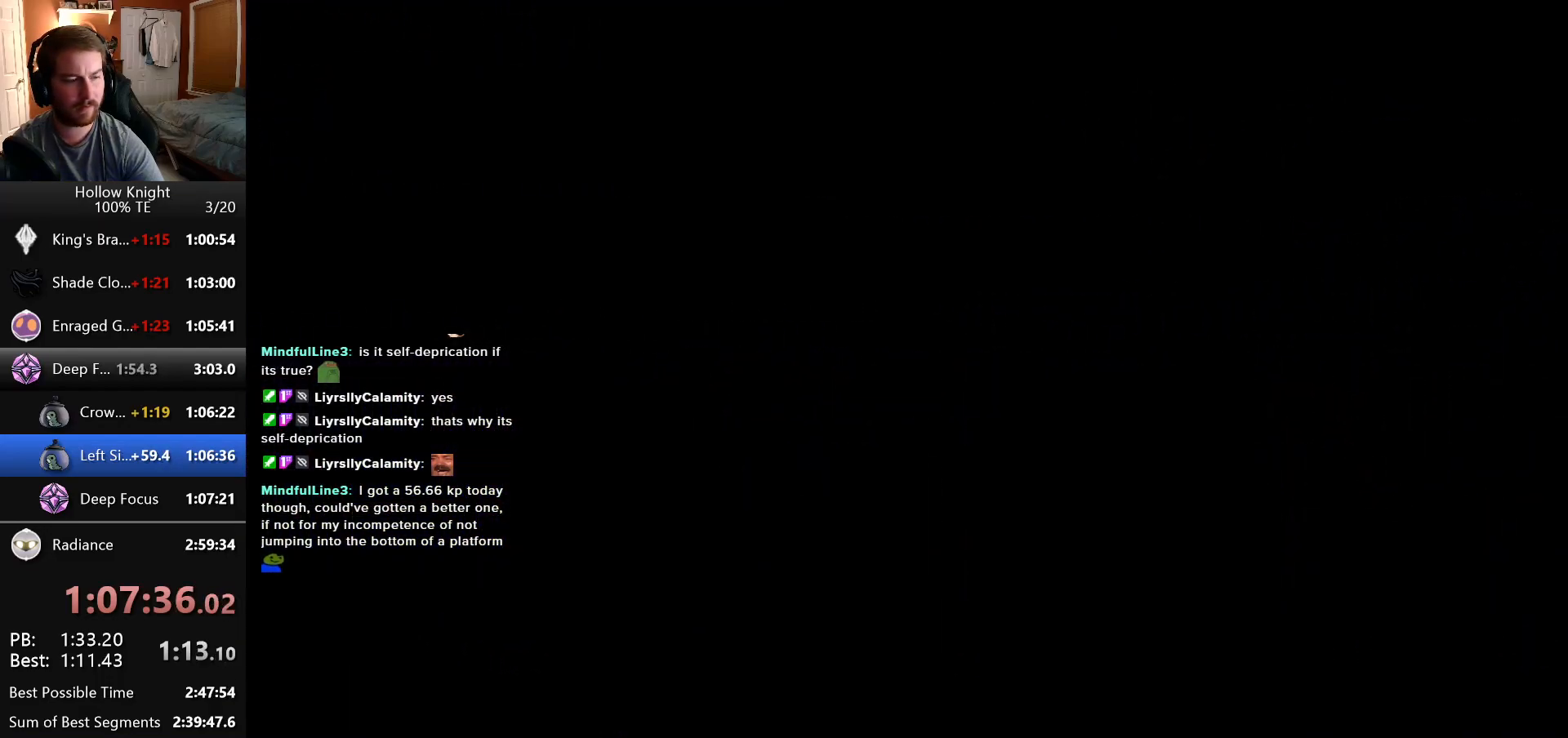
{"keys": ["left"], "events": []}
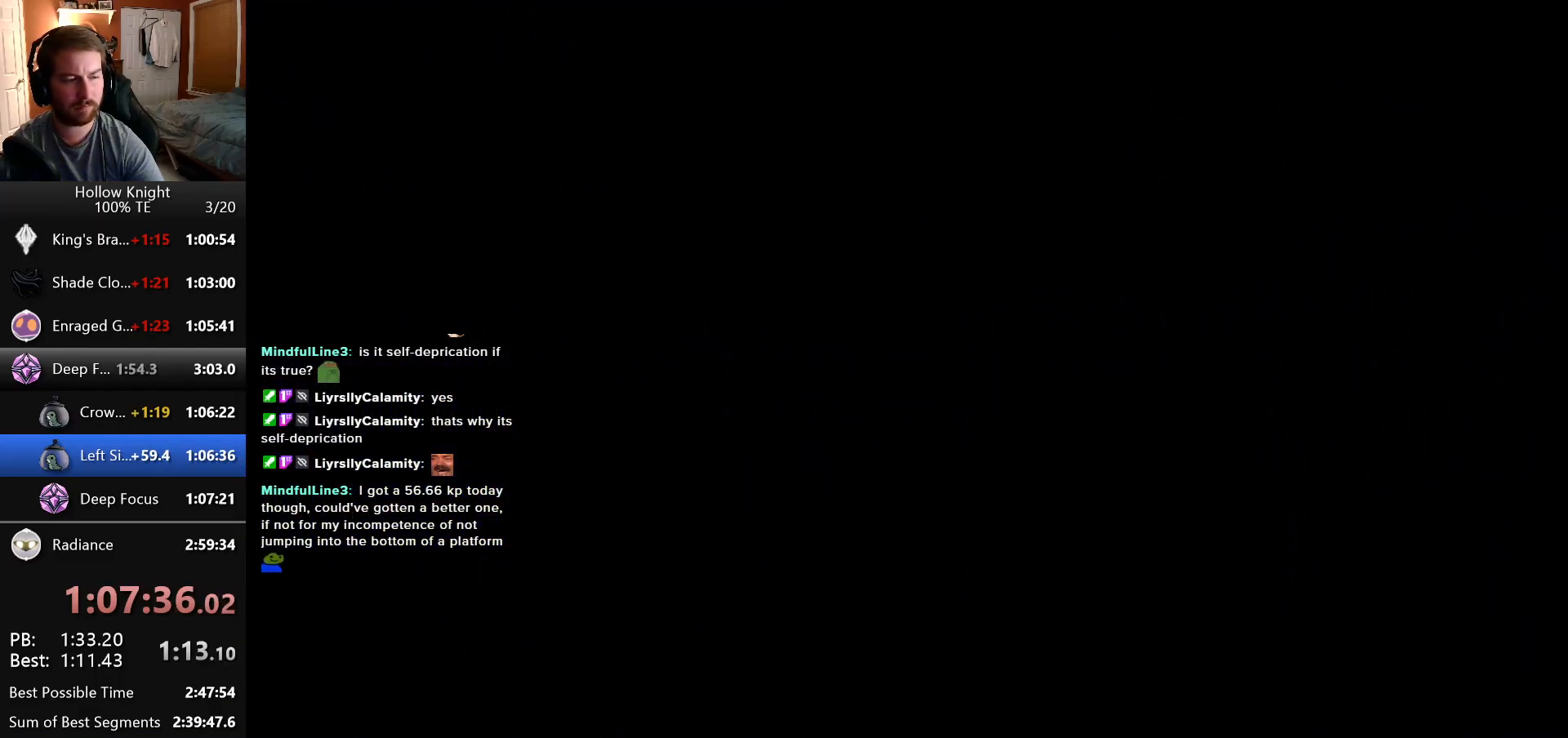
{"keys": ["left"], "events": []}
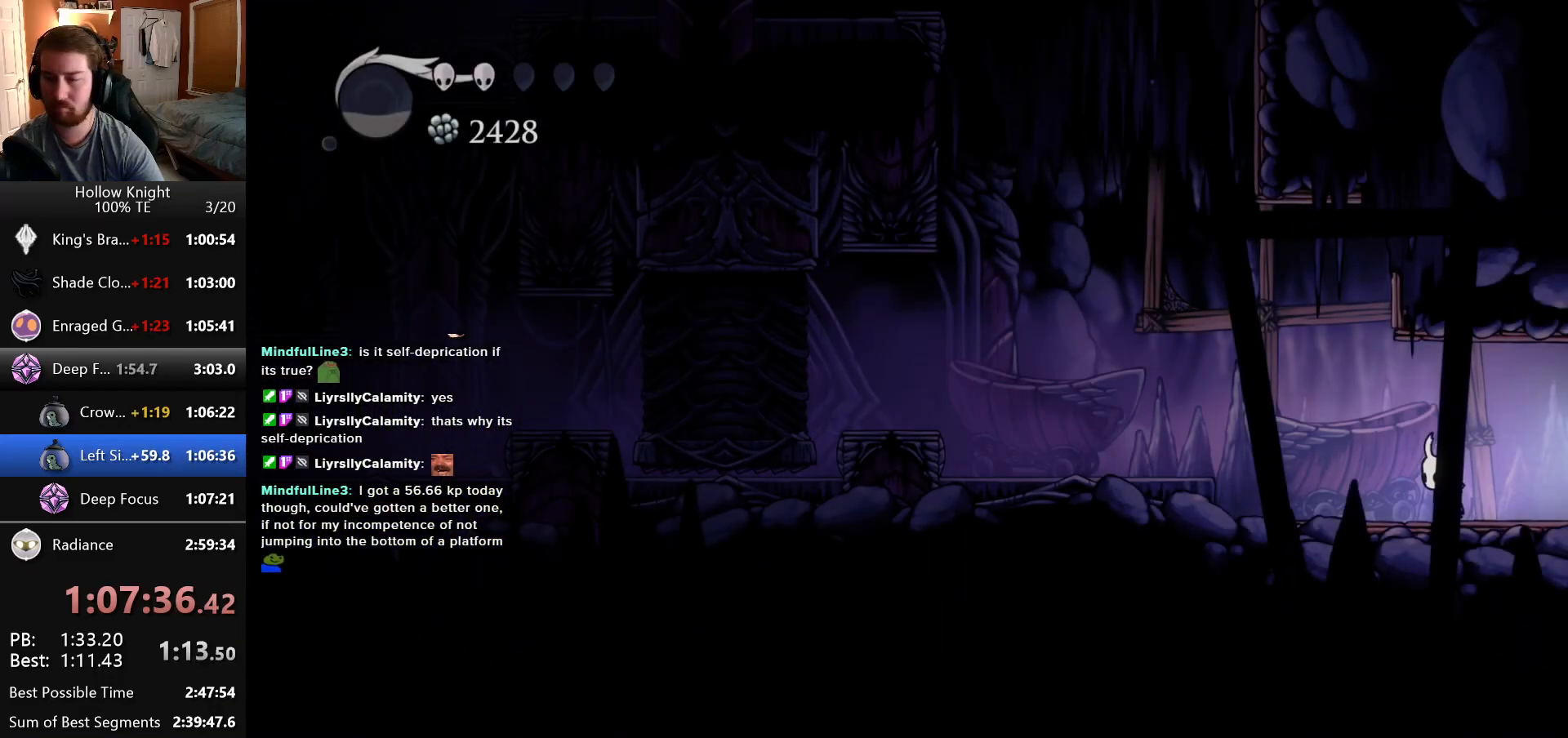
{"keys": ["left"], "events": []}
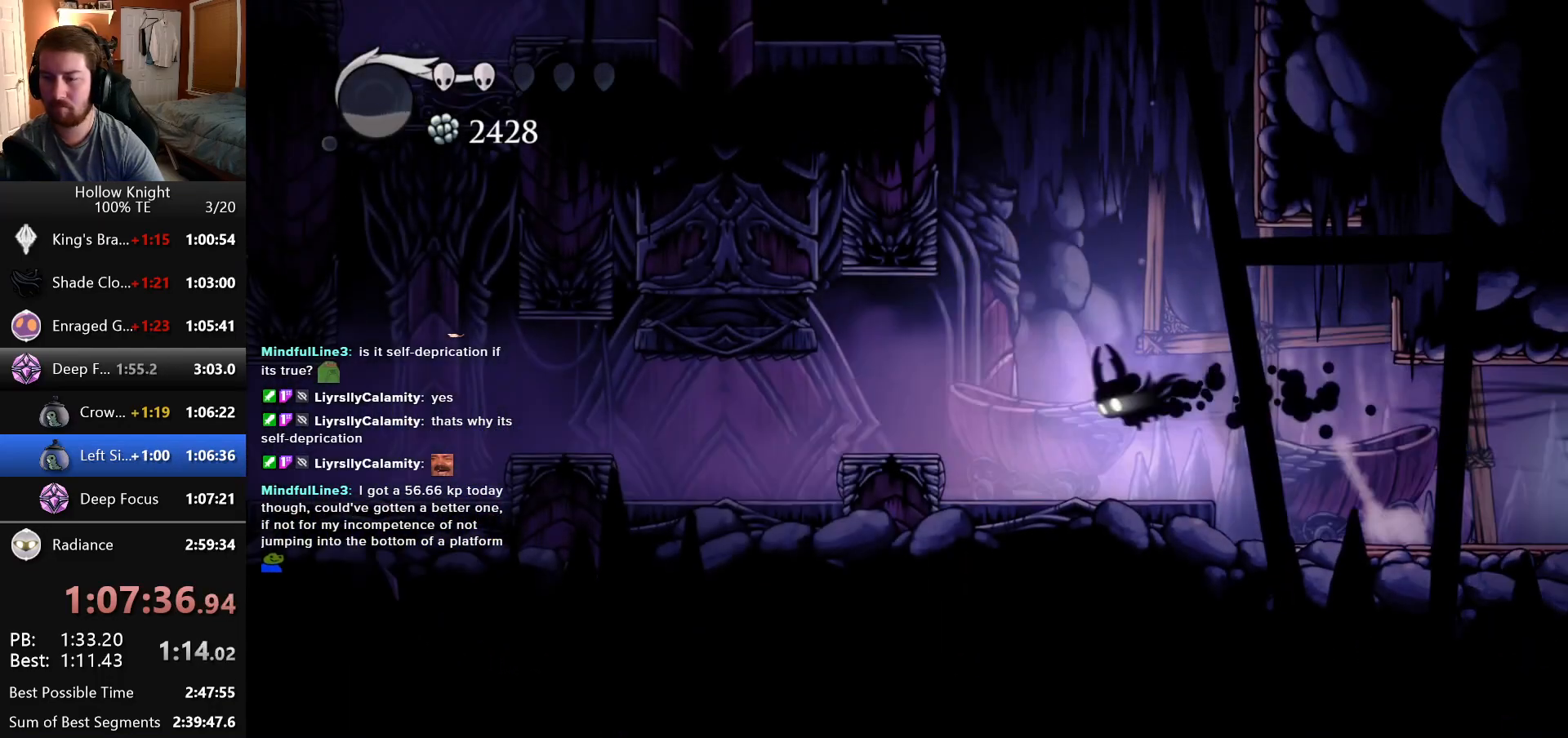
{"keys": ["left"], "events": []}
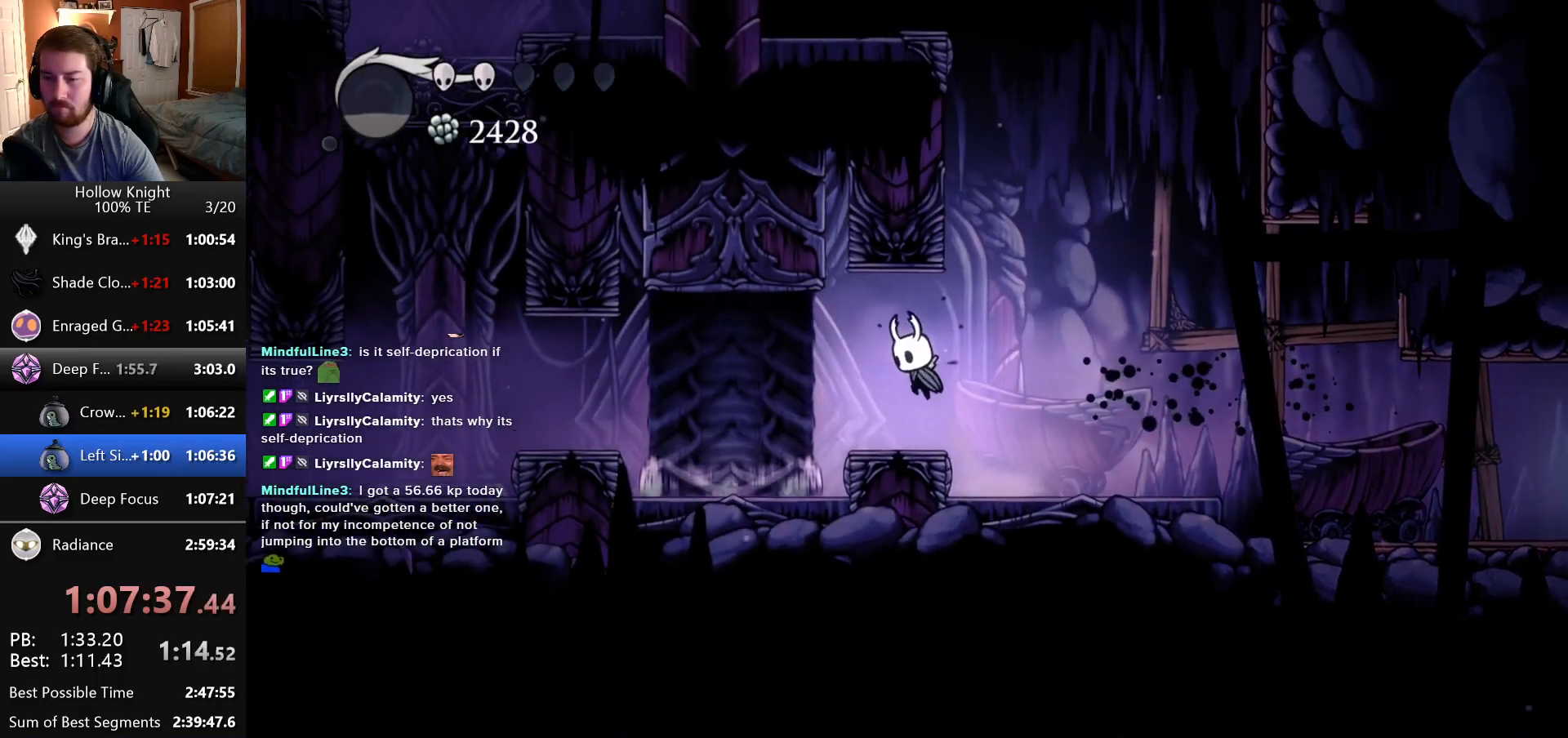
{"keys": ["left"], "events": [[83, "left", "up"], [433, "left", "down"]]}
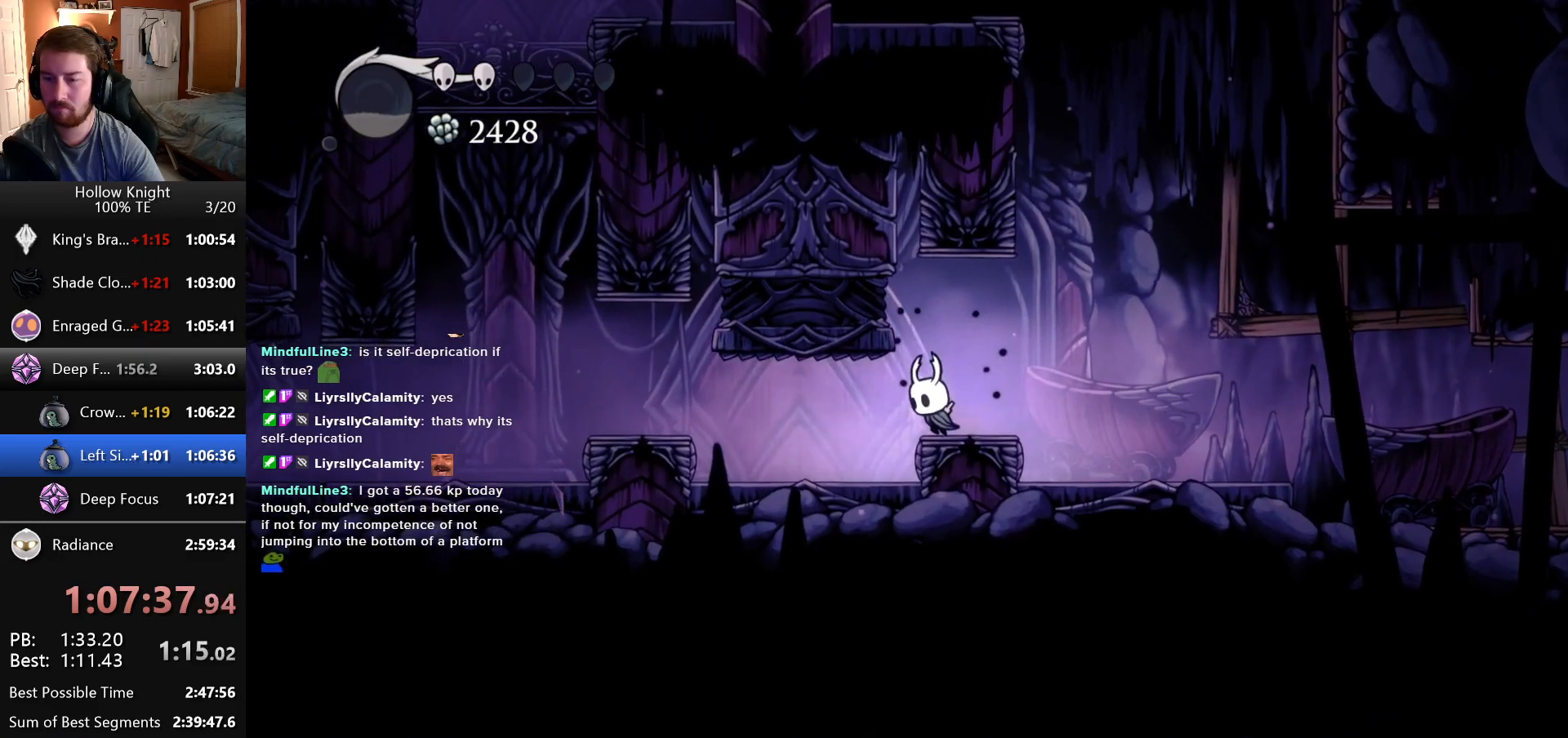
{"keys": ["left"], "events": []}
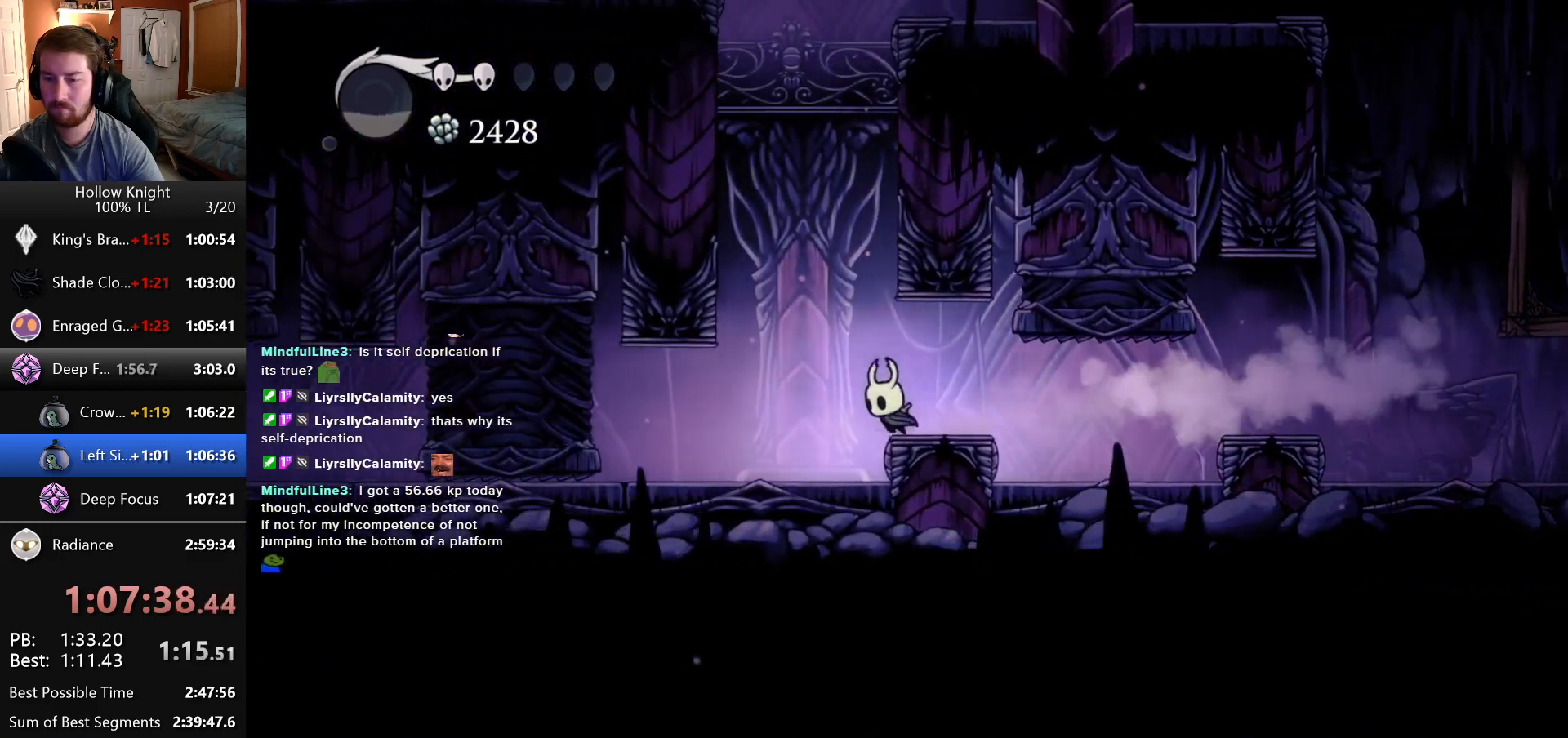
{"keys": ["left"], "events": [[133, "left", "up"], [133, "right", "down"], [416, "left", "down"], [416, "right", "up"]]}
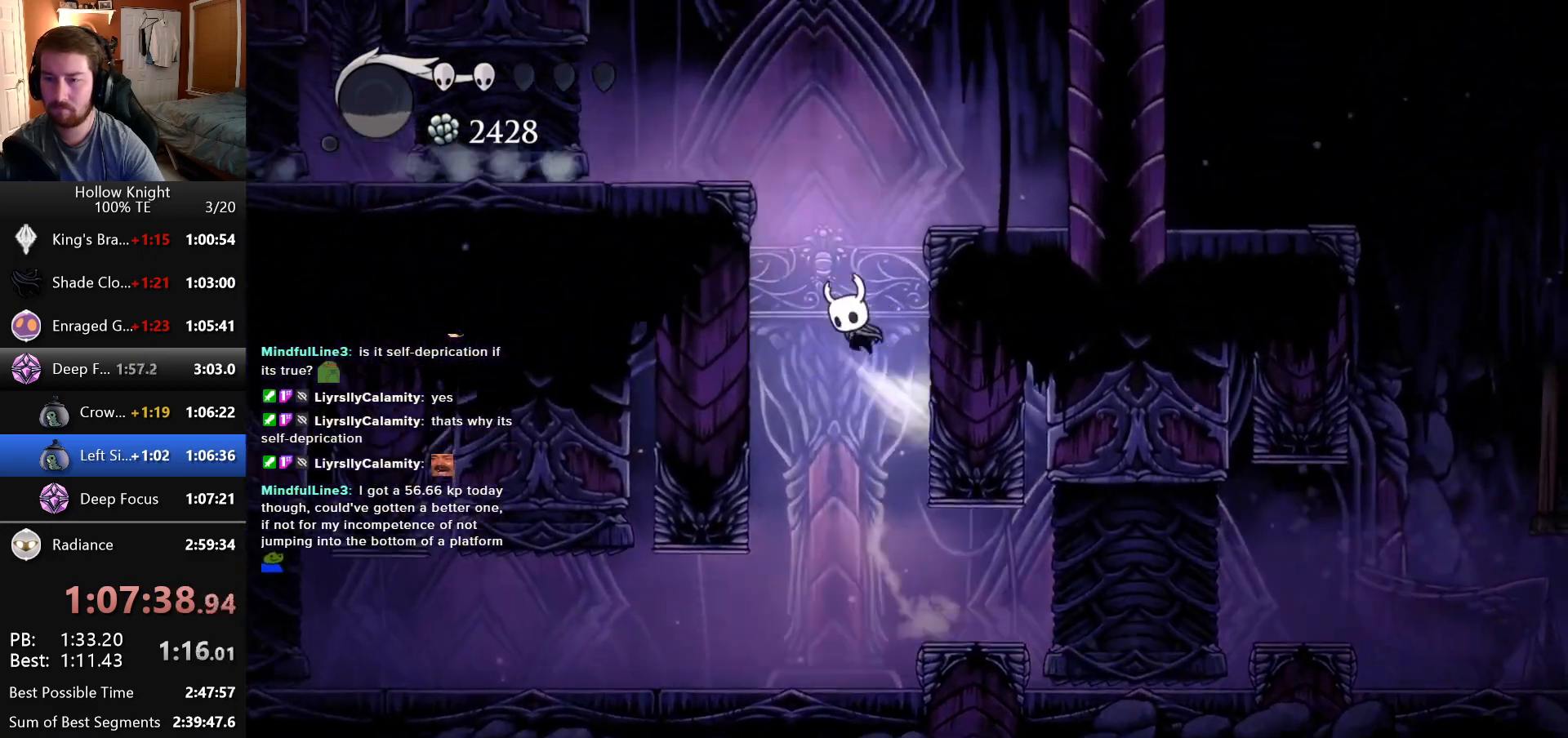
{"keys": ["left"], "events": []}
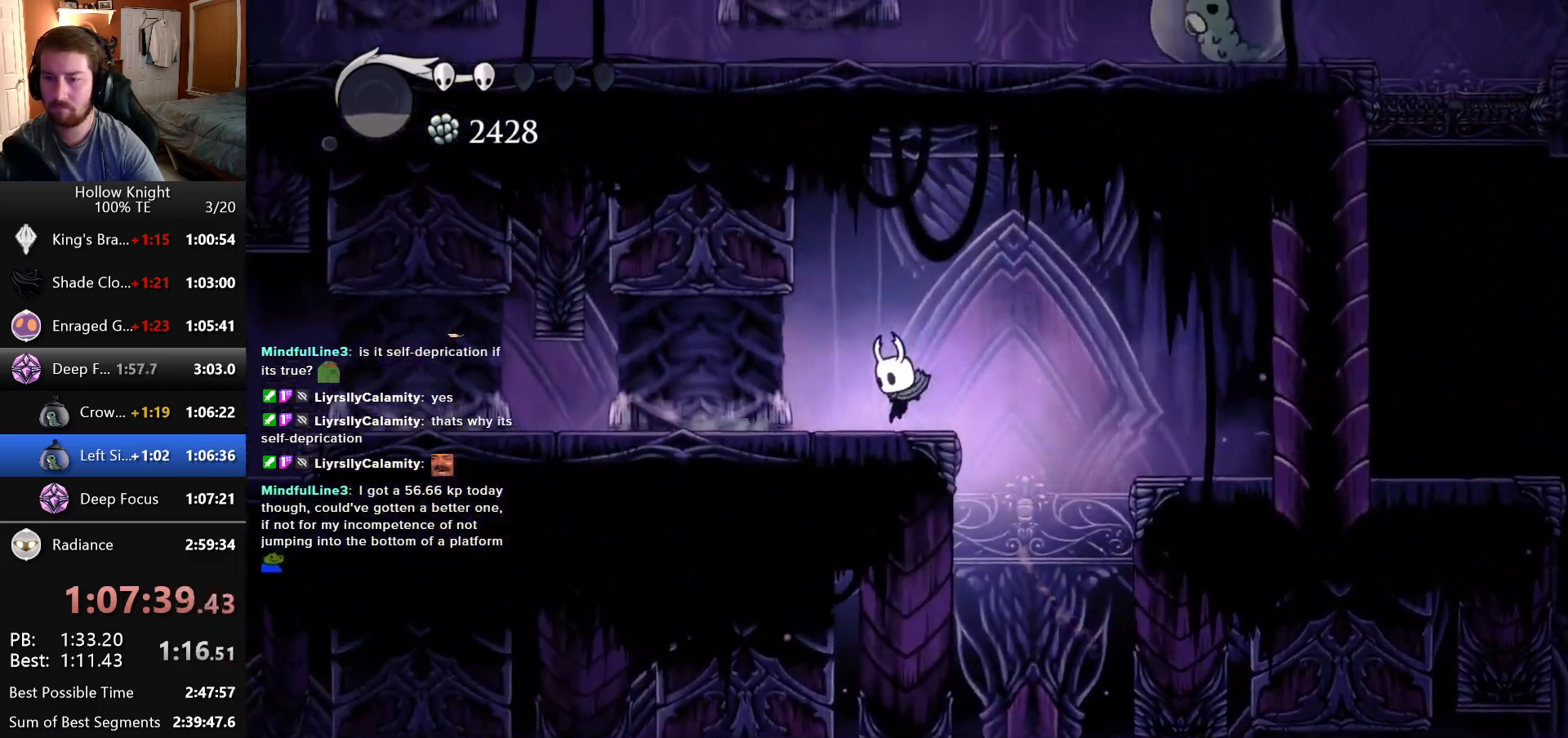
{"keys": ["left"], "events": [[116, "left", "up"], [200, "left", "down"]]}
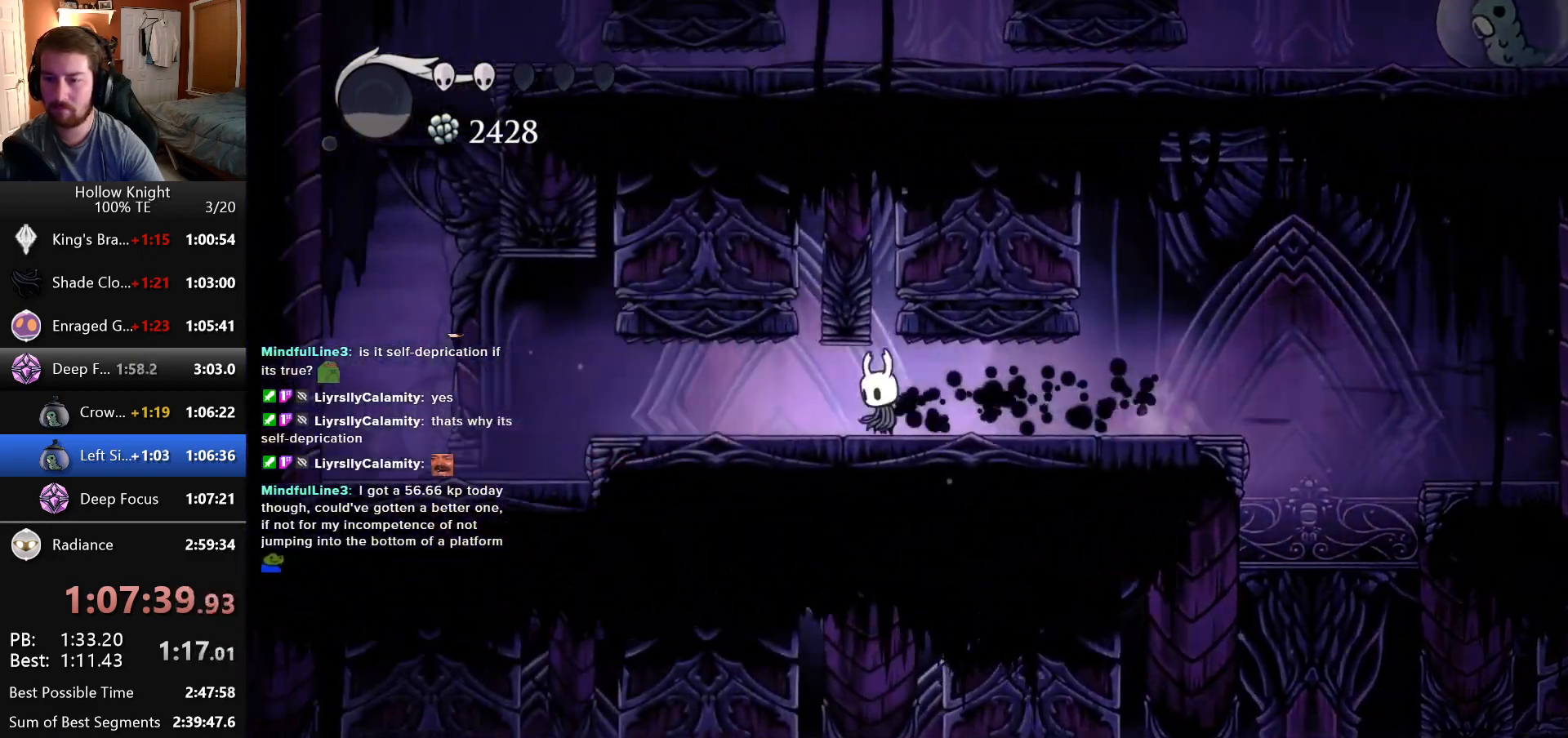
{"keys": ["left"], "events": [[50, "left", "up"], [383, "left", "down"]]}
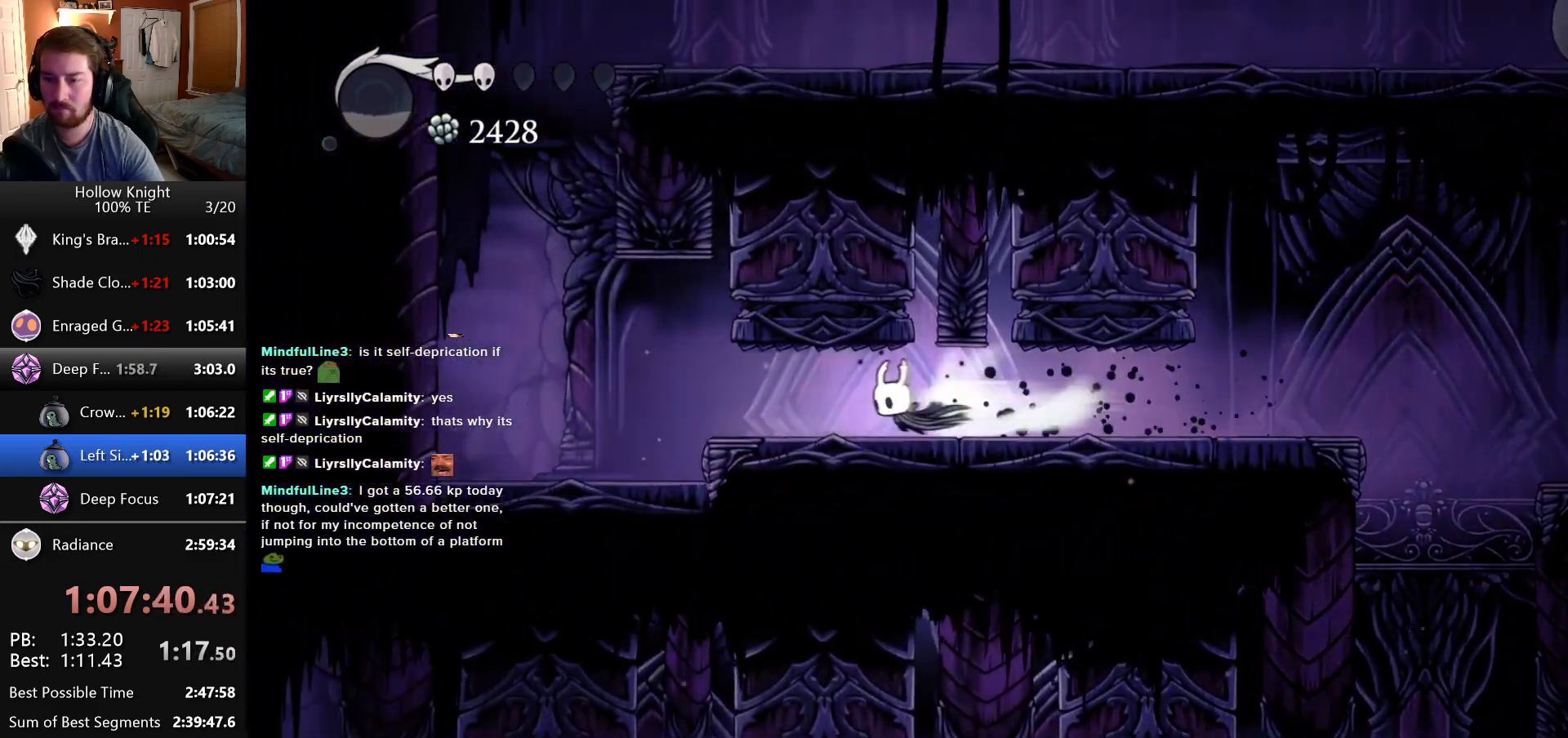
{"keys": ["left"], "events": []}
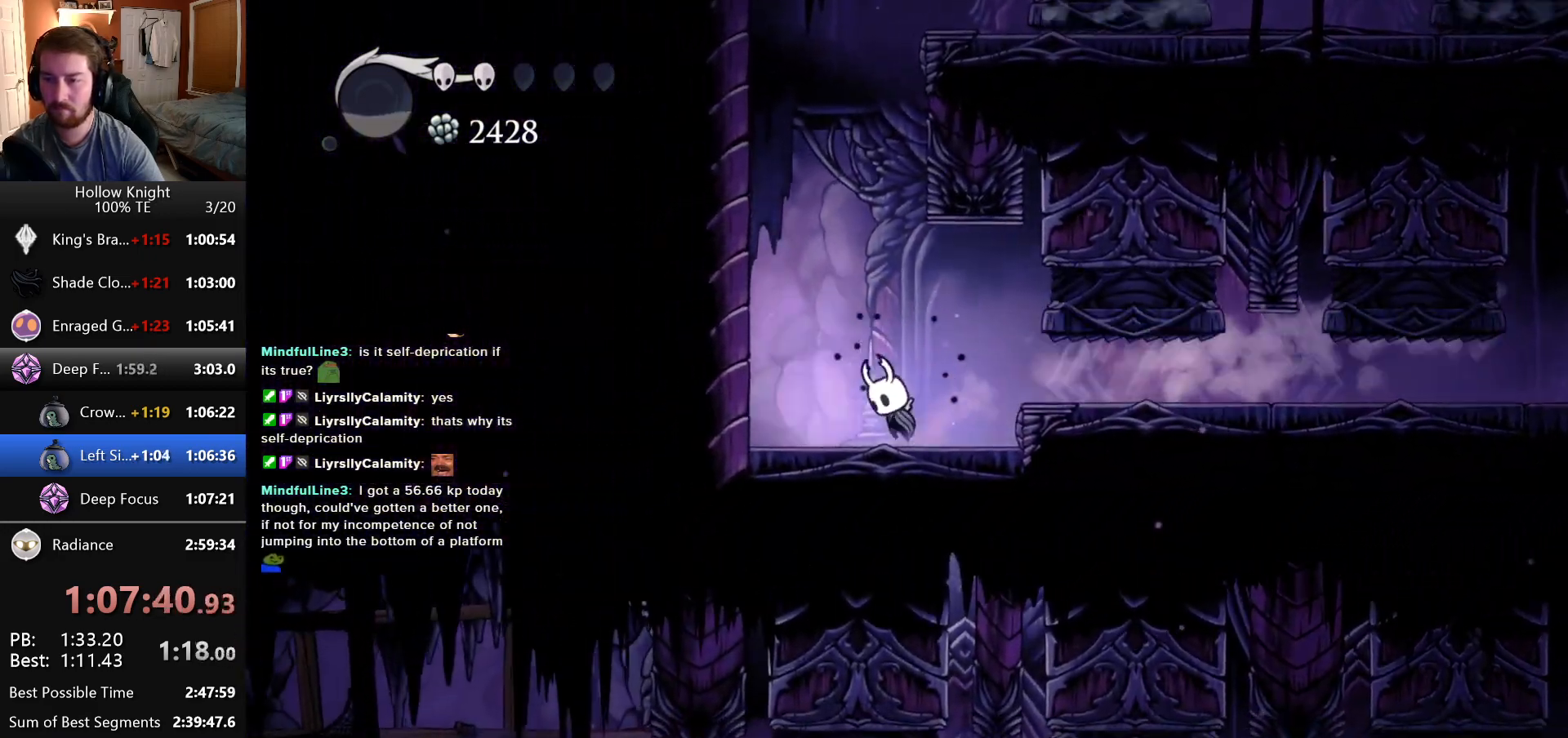
{"keys": ["right"], "events": [[66, "left", "up"], [183, "right", "down"]]}
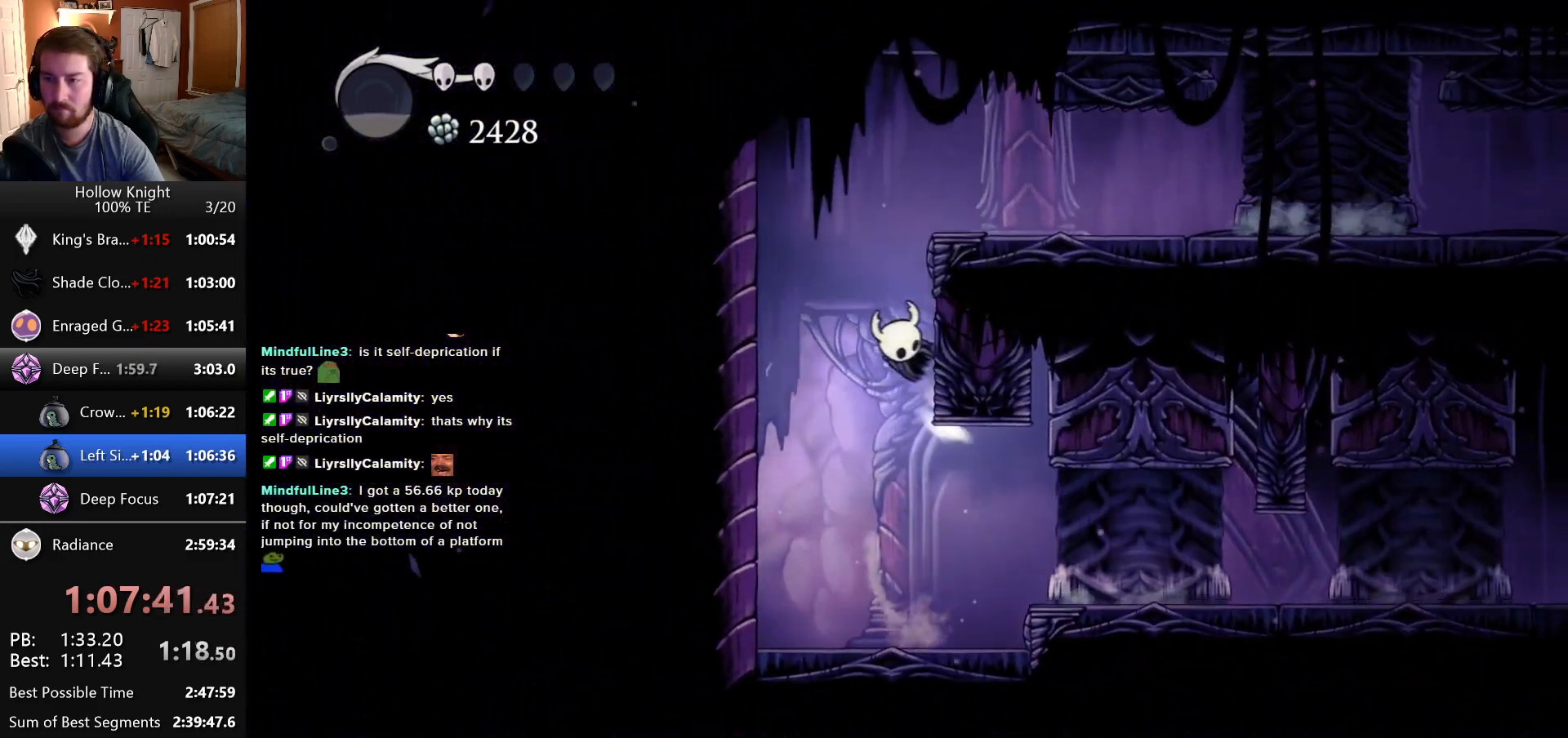
{"keys": [], "events": [[400, "right", "up"]]}
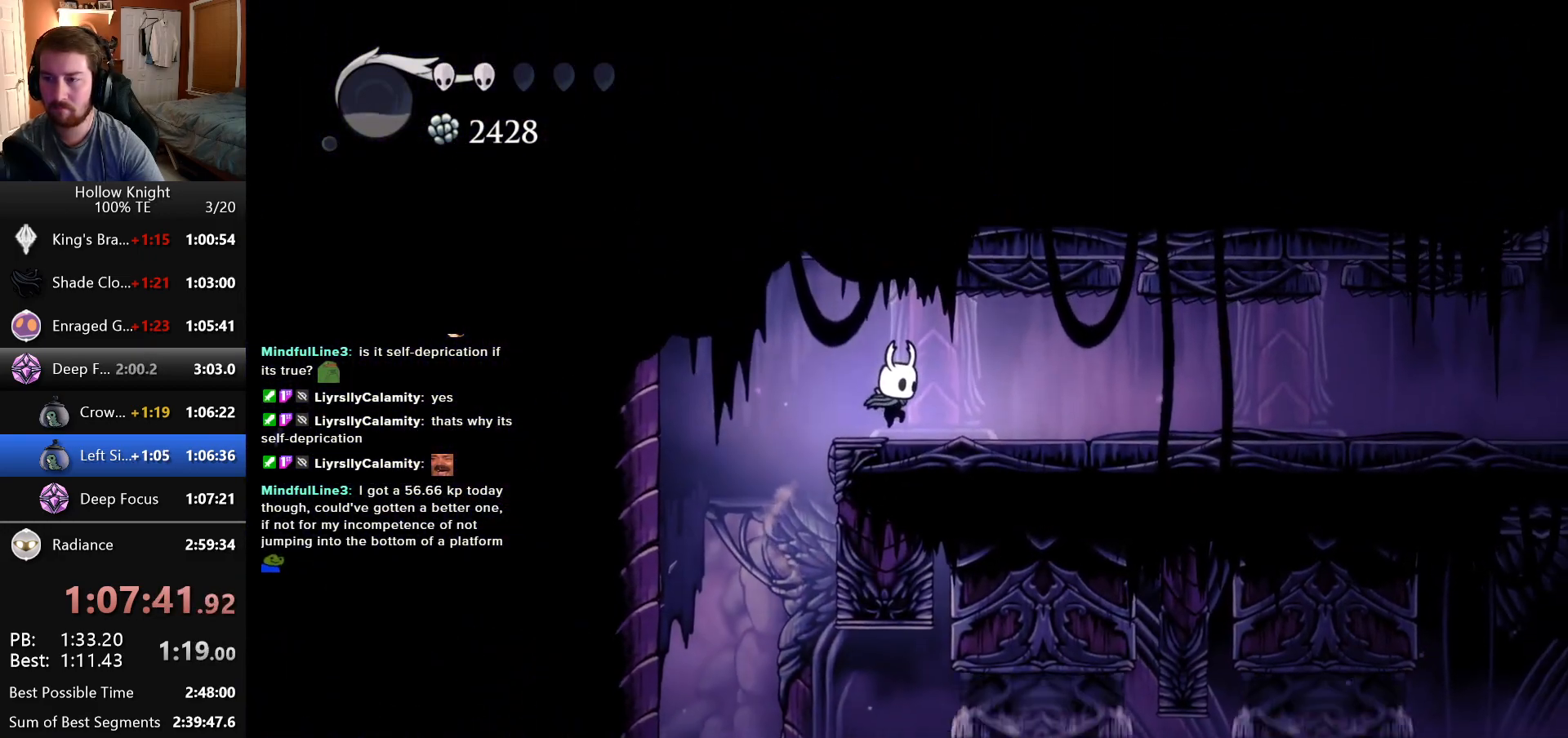
{"keys": ["right"], "events": [[466, "right", "down"]]}
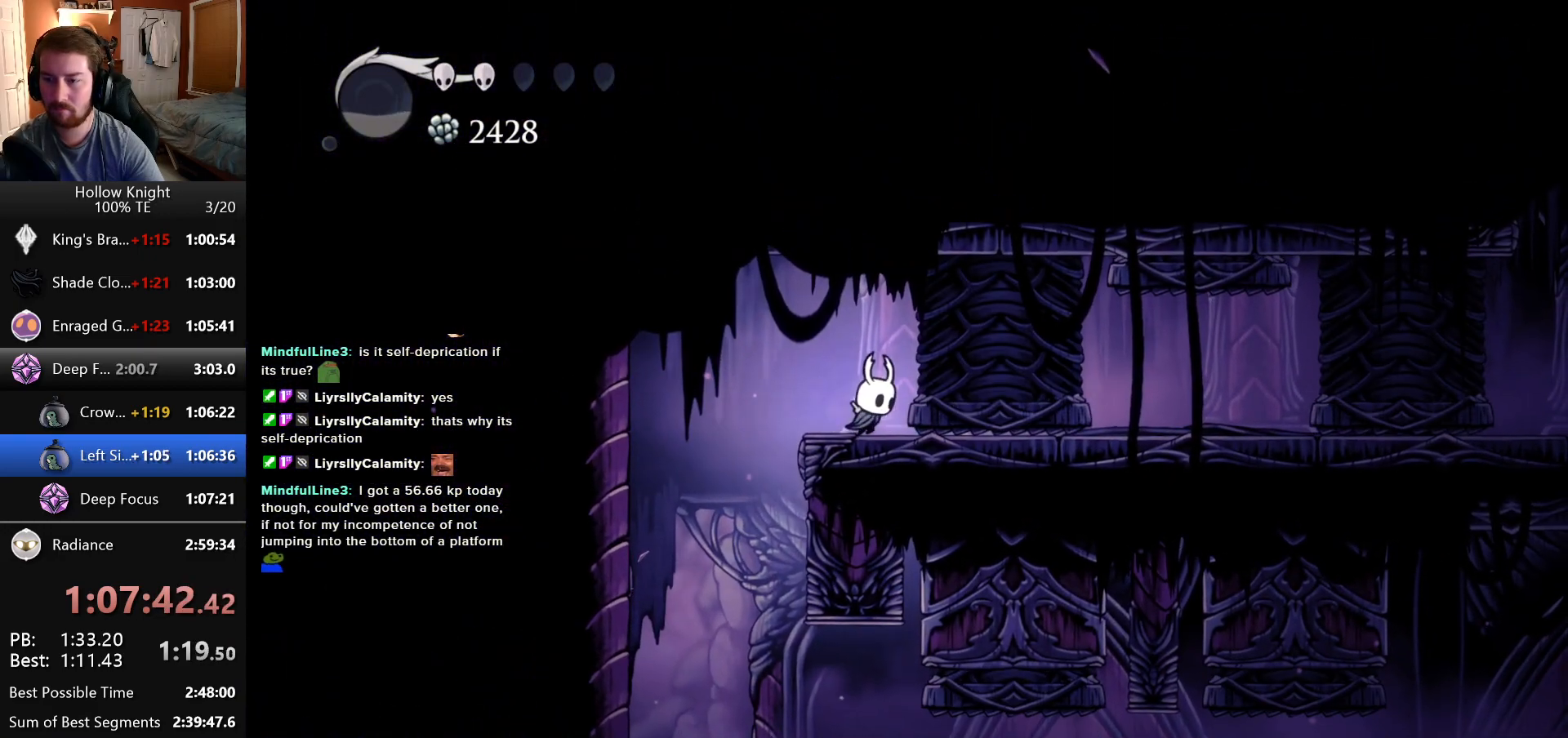
{"keys": ["right"], "events": []}
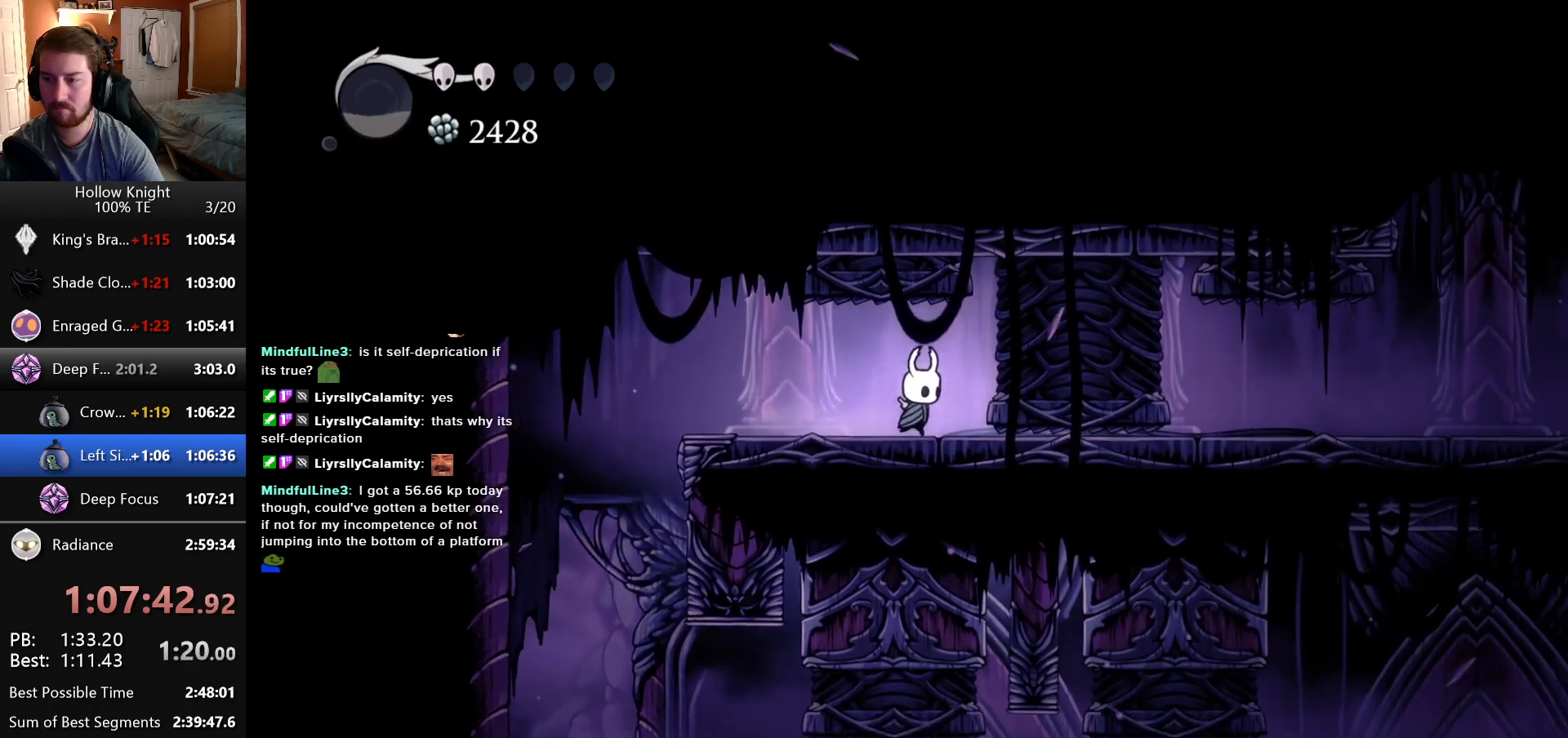
{"keys": ["right"], "events": []}
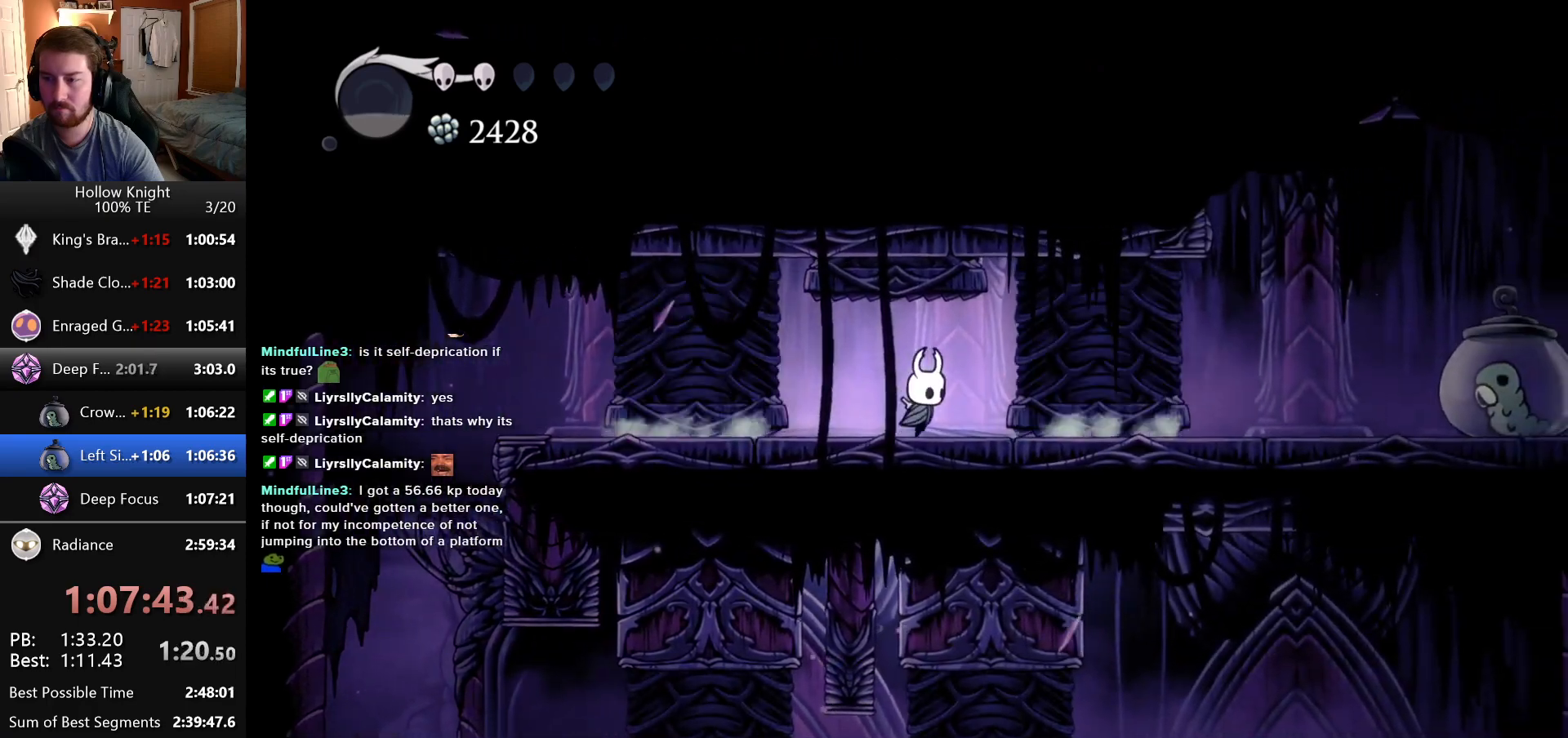
{"keys": ["right"], "events": []}
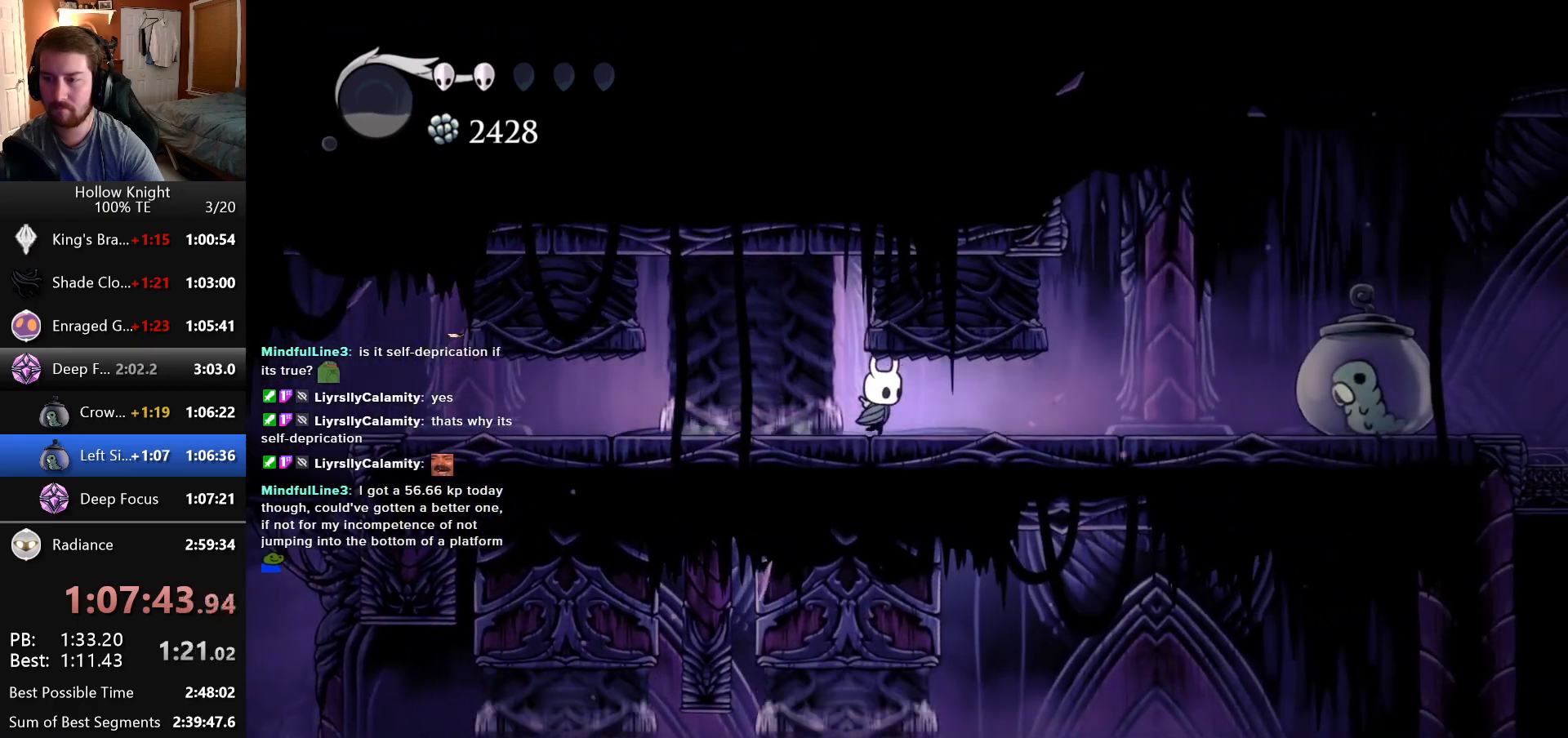
{"keys": ["right"], "events": []}
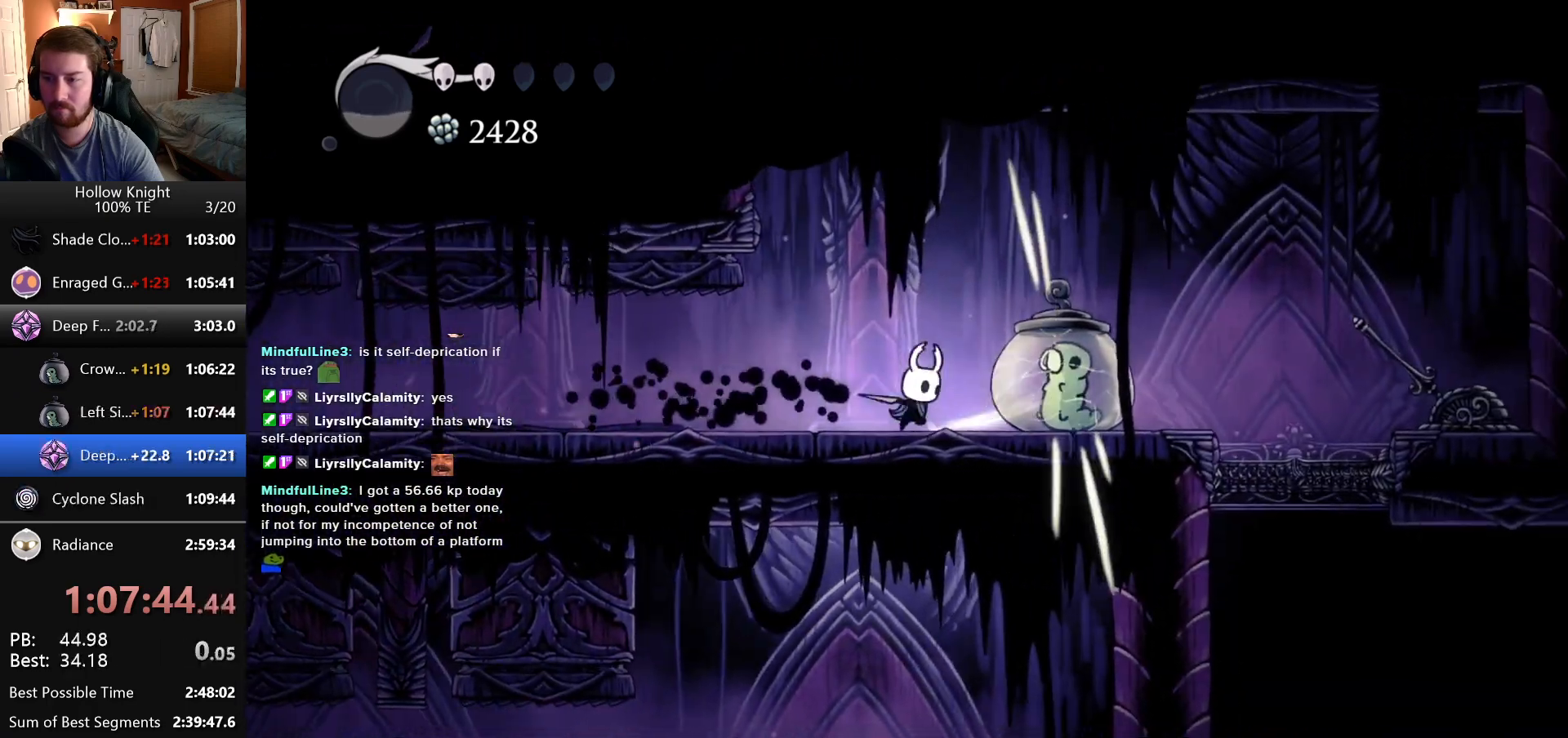
{"keys": ["right"], "events": []}
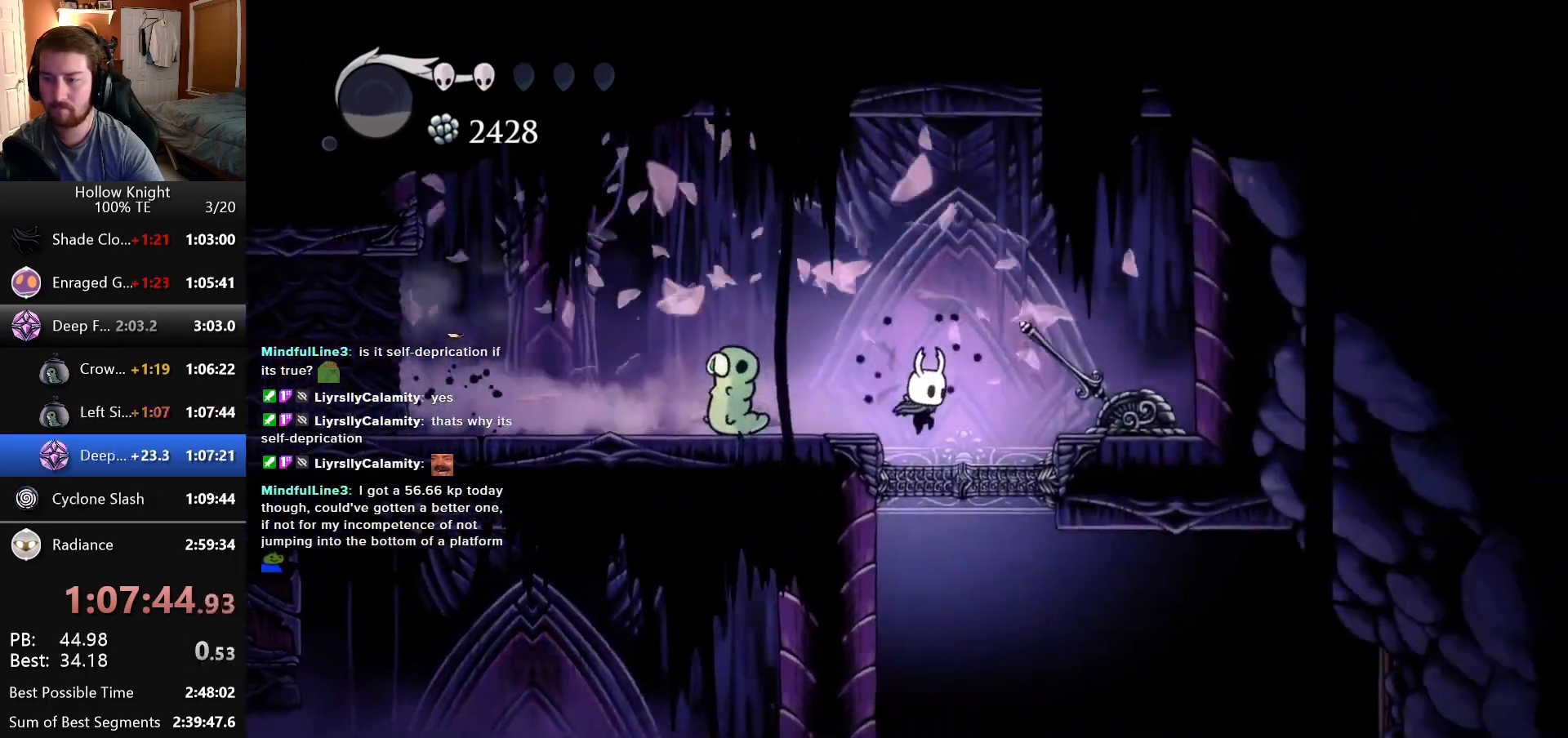
{"keys": [], "events": [[200, "right", "up"]]}
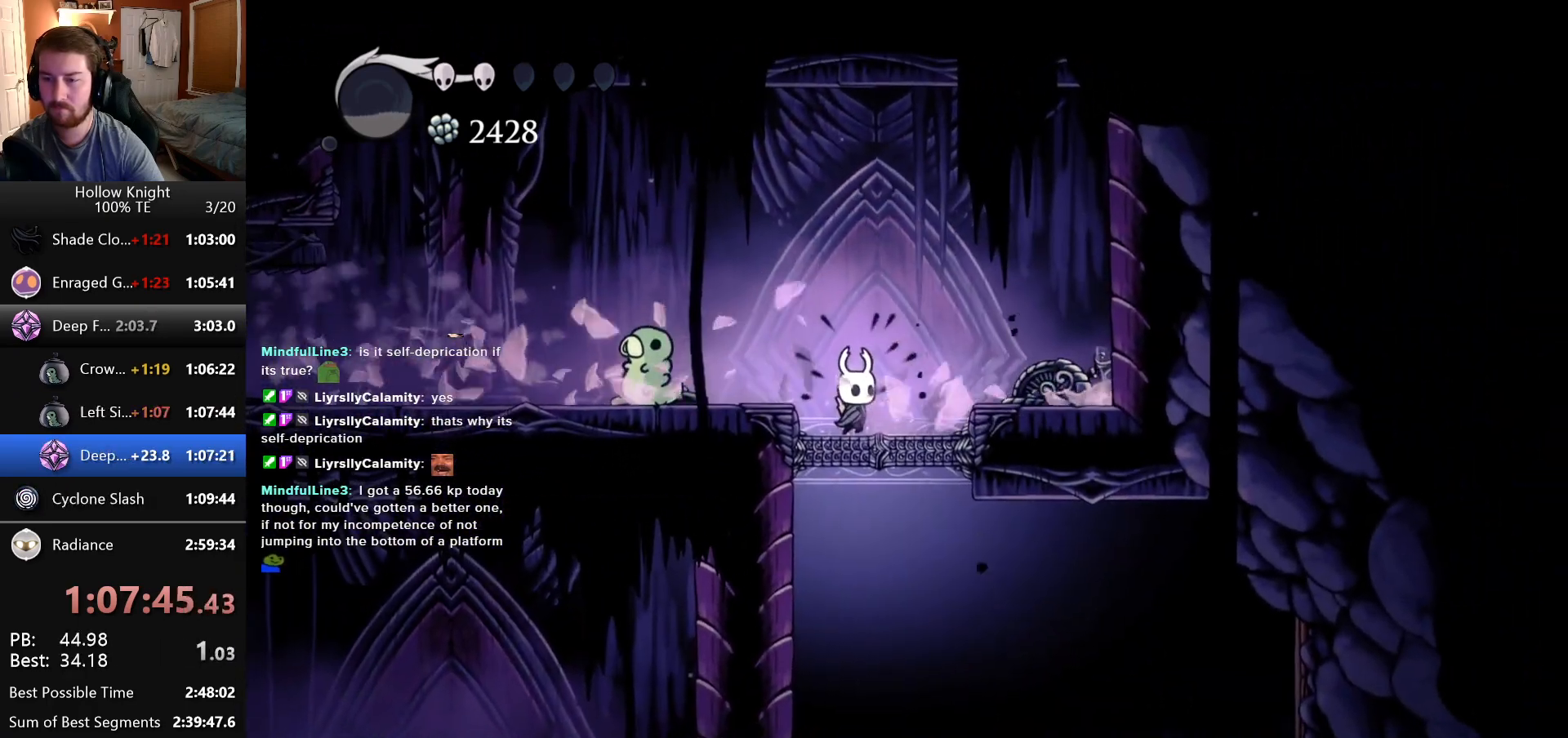
{"keys": ["left"], "events": [[183, "right", "down"], [300, "left", "down"], [300, "right", "up"], [400, "left", "up"], [400, "right", "down"], [500, "left", "down"], [500, "right", "up"]]}
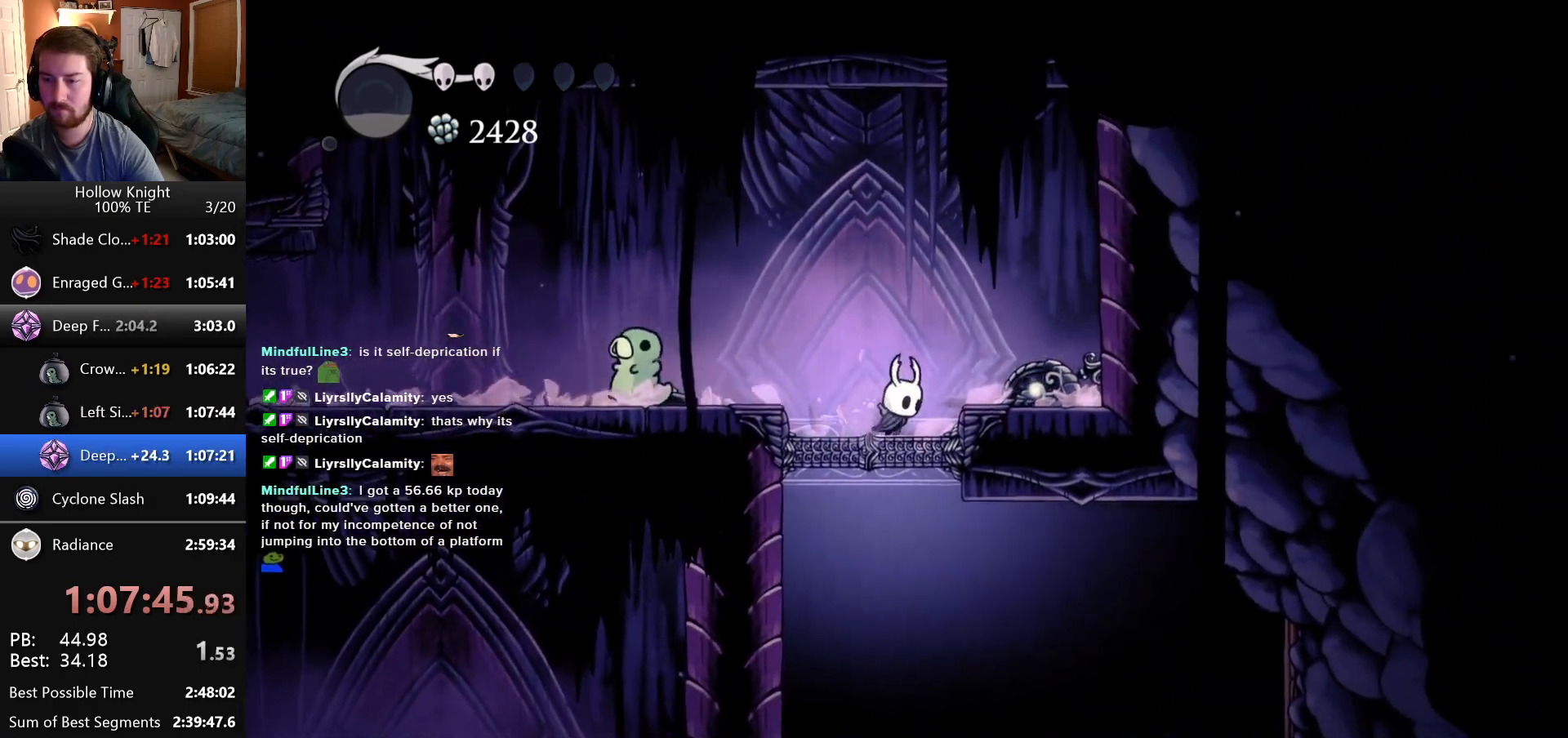
{"keys": ["left"], "events": [[83, "left", "up"], [83, "right", "down"], [150, "left", "down"], [150, "right", "up"], [200, "left", "up"], [200, "right", "down"], [283, "right", "up"], [300, "left", "down"], [366, "left", "up"], [366, "right", "down"], [450, "left", "down"], [450, "right", "up"]]}
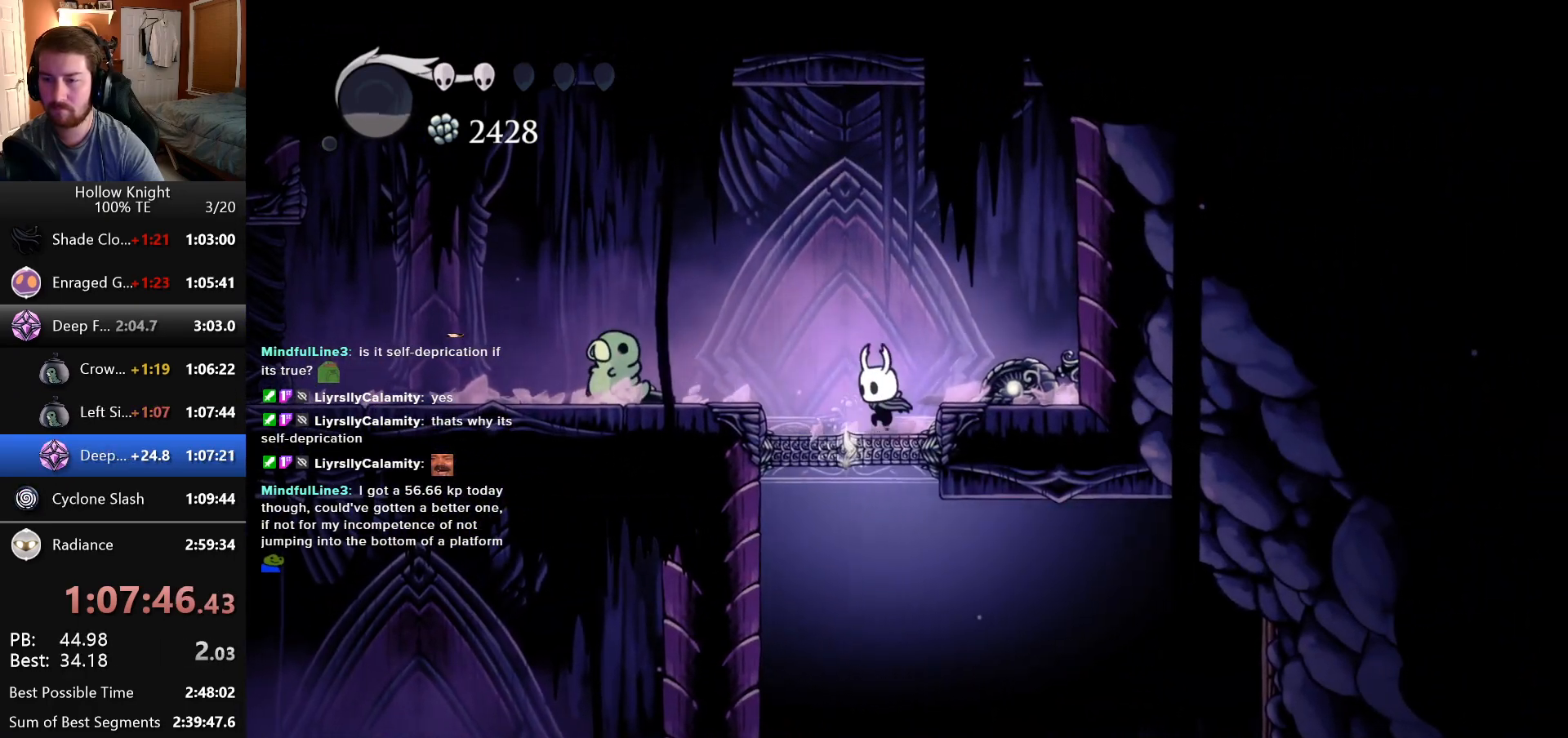
{"keys": ["right"], "events": [[66, "left", "up"], [416, "right", "down"]]}